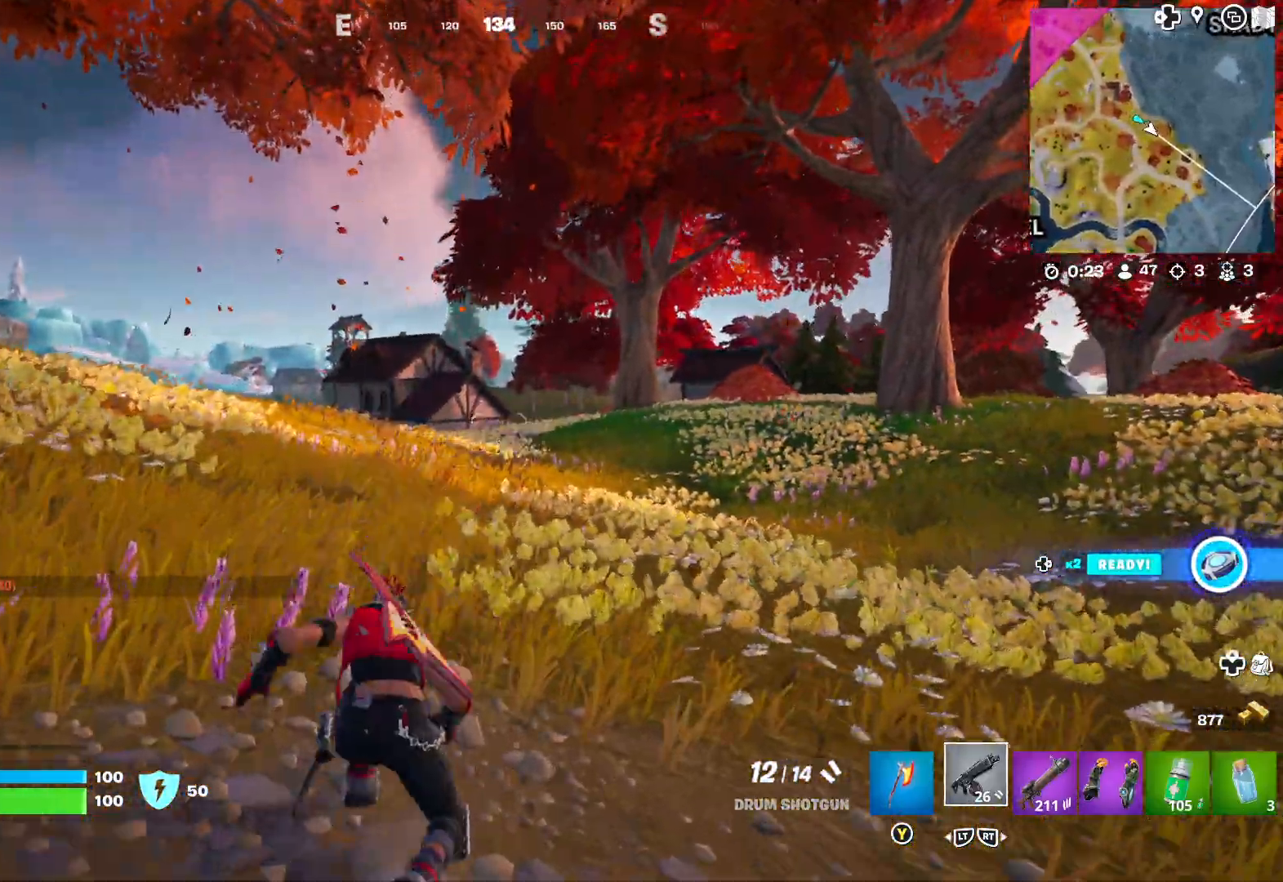
Gameplay with a controller (Xbox layout); each line is a JSON object with the inputs held at the frame after it (dt_ms = milliseconds from this image to that frame). "events" lists button and stick changes between this image and that frame as [ms after this image, input, new state], when the widget could be followed in between.
{"dt_ms": 500, "buttons": [], "left_stick": "up", "right_stick": "center", "events": [[83, "A", "down"], [183, "A", "up"]]}
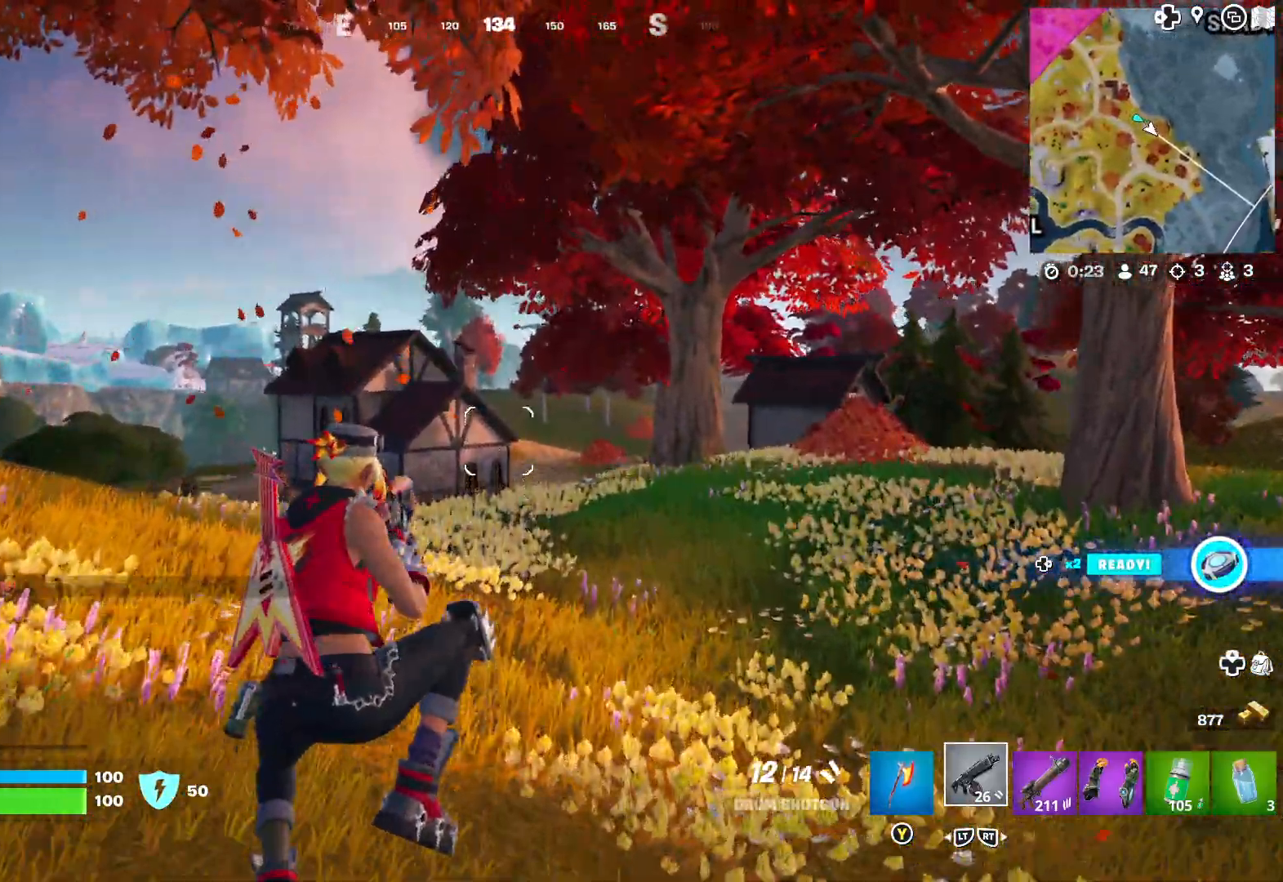
{"dt_ms": 500, "buttons": [], "left_stick": "up", "right_stick": "center", "events": []}
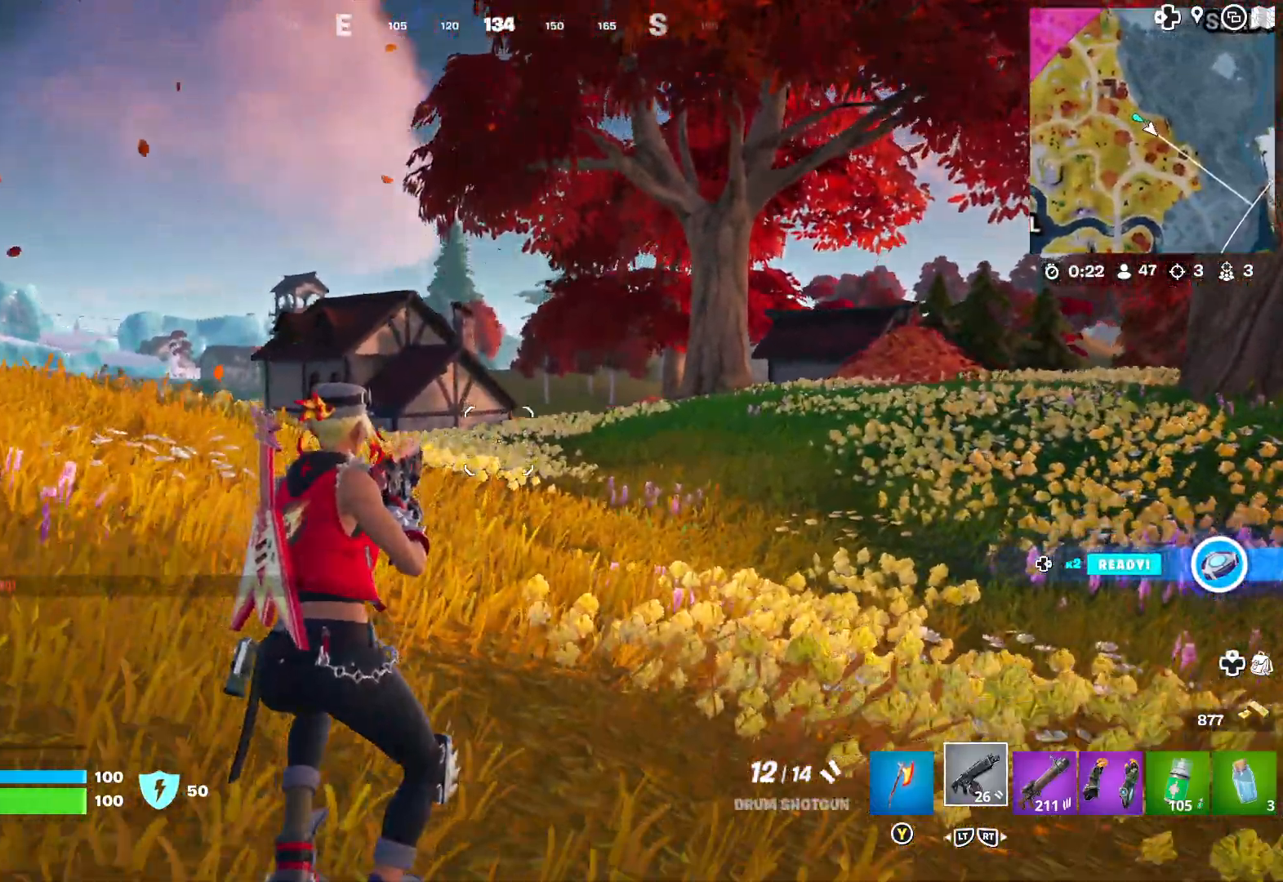
{"dt_ms": 500, "buttons": [], "left_stick": "up-left", "right_stick": "center", "events": [[267, "left_stick", "center"], [450, "left_stick", "up-left"]]}
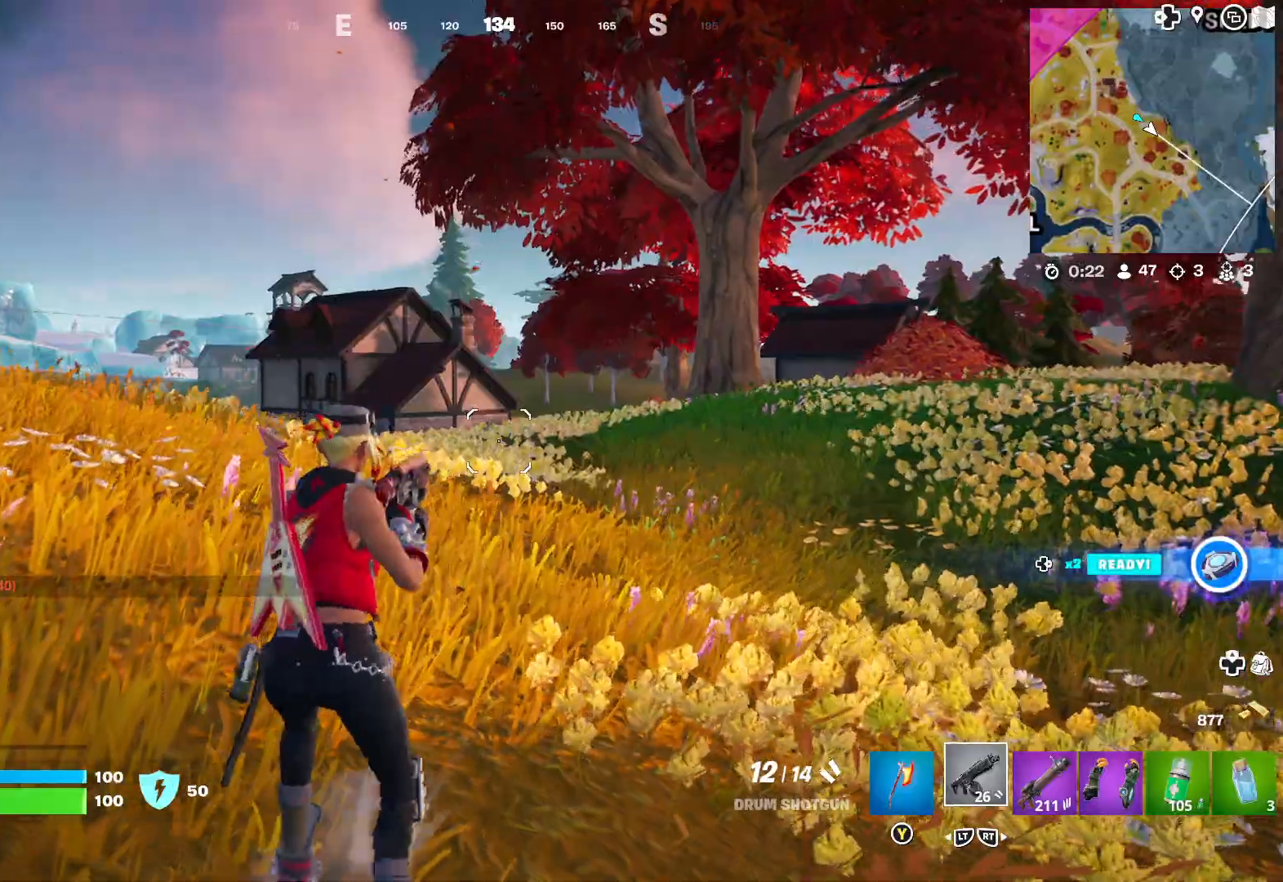
{"dt_ms": 500, "buttons": [], "left_stick": "up", "right_stick": "left", "events": [[433, "left_stick", "up"], [450, "right_stick", "left"]]}
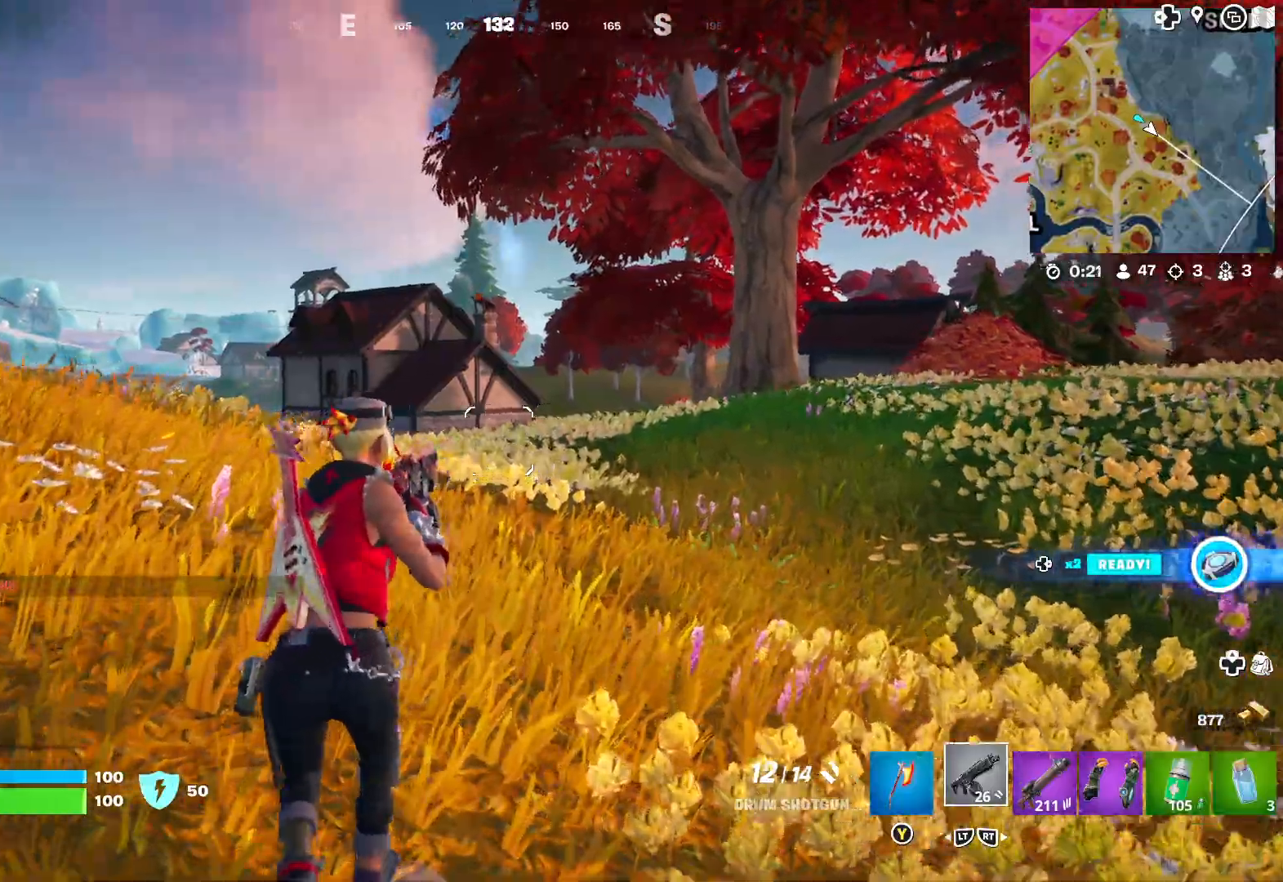
{"dt_ms": 500, "buttons": [], "left_stick": "up", "right_stick": "center", "events": [[167, "right_stick", "center"], [250, "right_stick", "right"], [417, "right_stick", "center"]]}
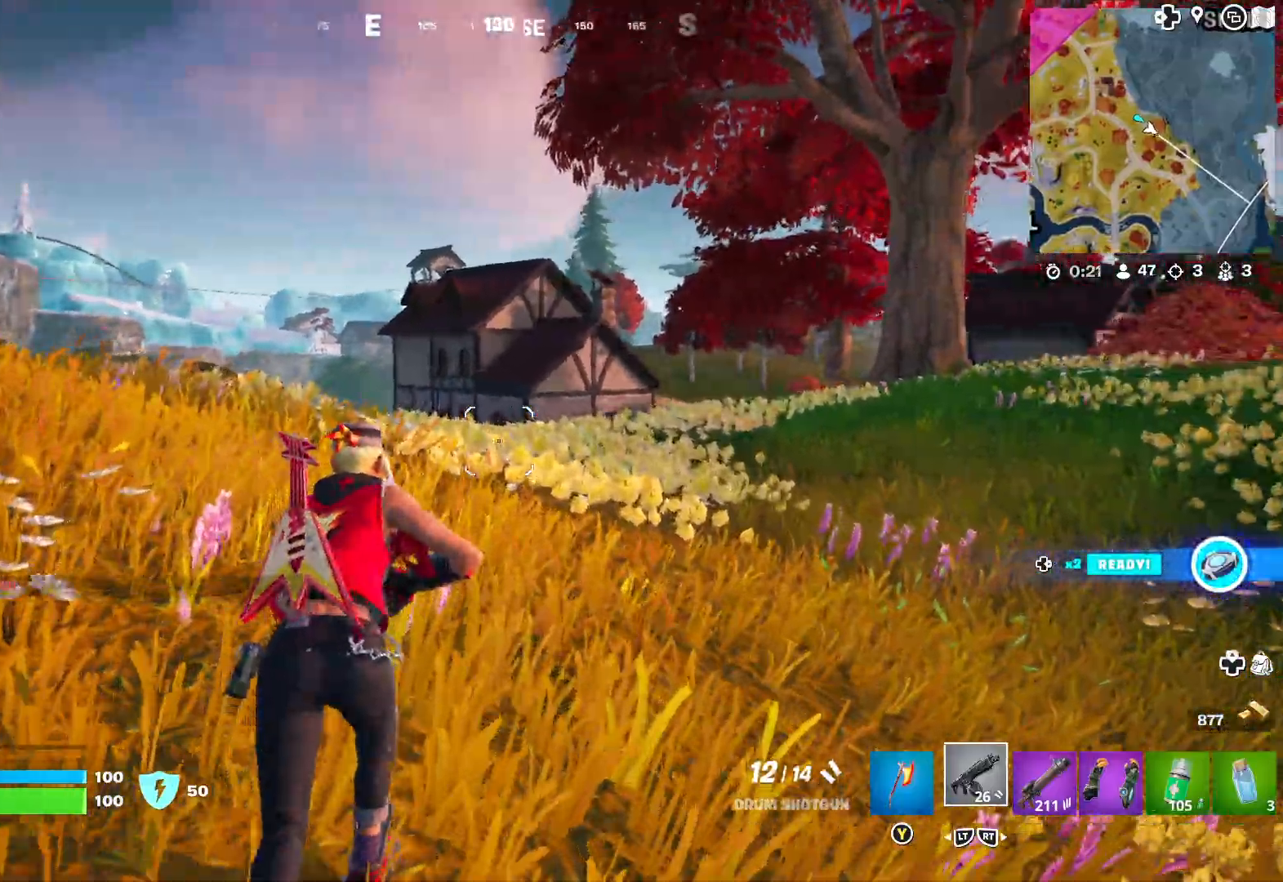
{"dt_ms": 500, "buttons": [], "left_stick": "up", "right_stick": "center", "events": [[250, "right_stick", "right"], [433, "right_stick", "center"]]}
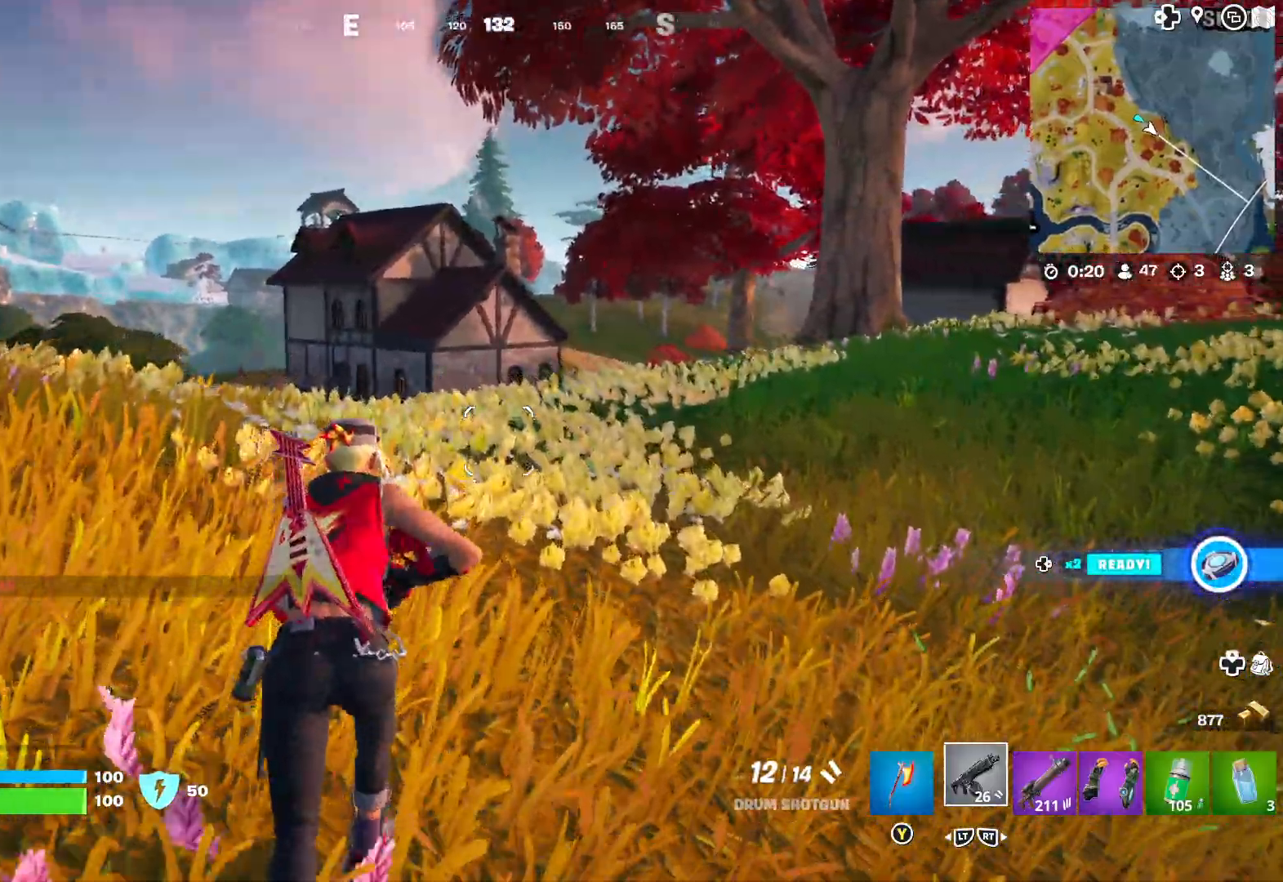
{"dt_ms": 500, "buttons": [], "left_stick": "up", "right_stick": "left", "events": [[67, "right_stick", "right"], [333, "right_stick", "center"], [400, "right_stick", "left"]]}
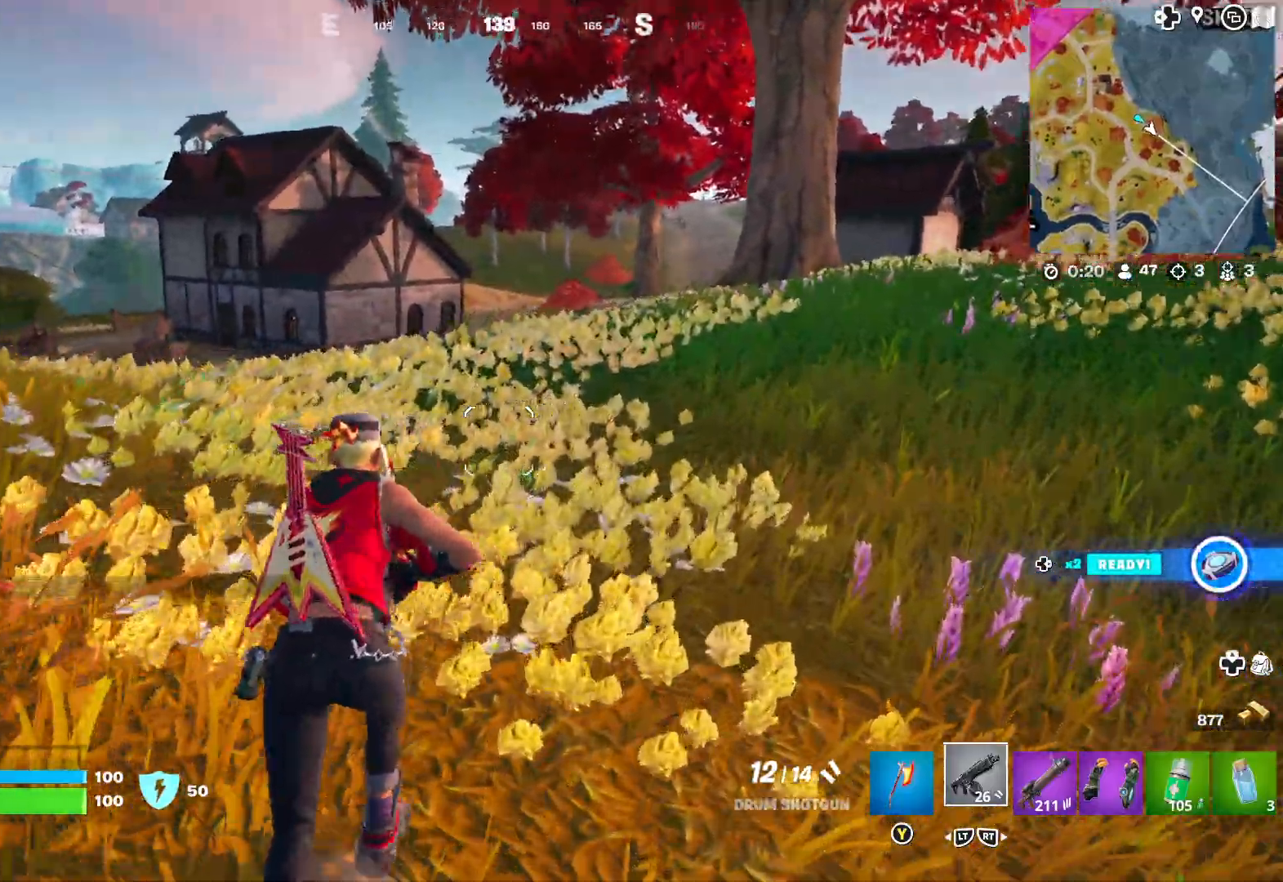
{"dt_ms": 500, "buttons": [], "left_stick": "up-right", "right_stick": "left", "events": [[100, "right_stick", "center"], [367, "right_stick", "left"], [450, "left_stick", "up-right"]]}
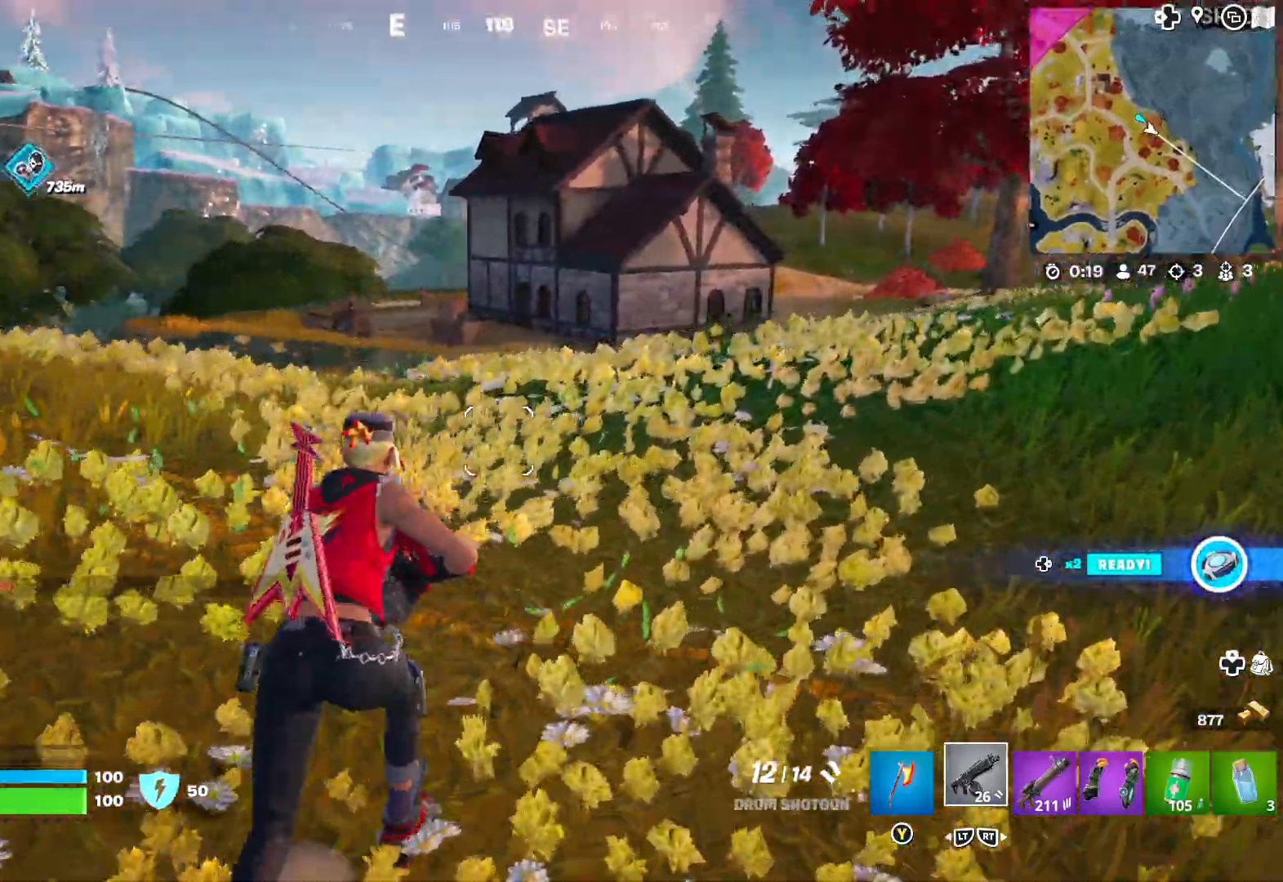
{"dt_ms": 500, "buttons": [], "left_stick": "up-right", "right_stick": "center", "events": [[150, "right_stick", "center"]]}
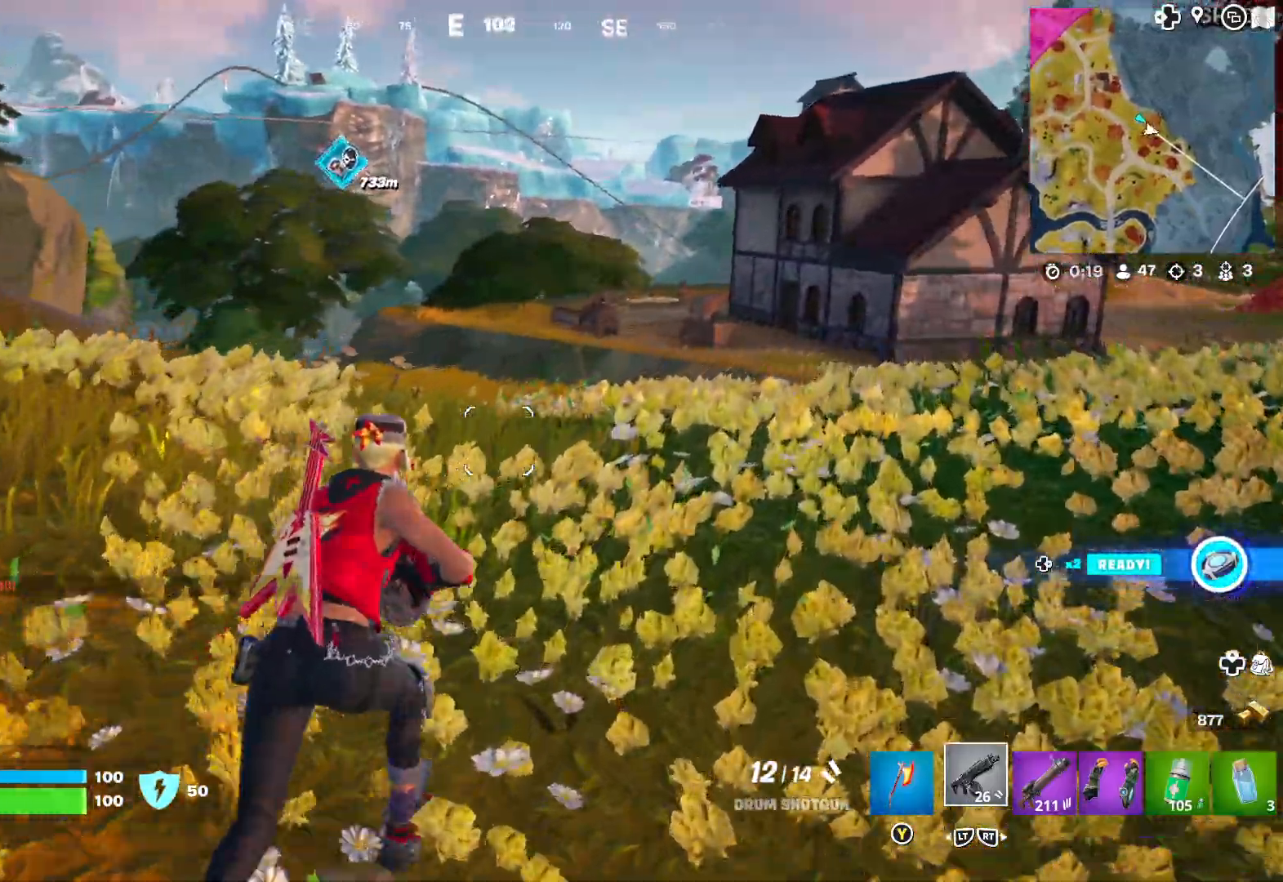
{"dt_ms": 500, "buttons": [], "left_stick": "up-right", "right_stick": "center", "events": [[167, "right_stick", "right"], [350, "right_stick", "center"]]}
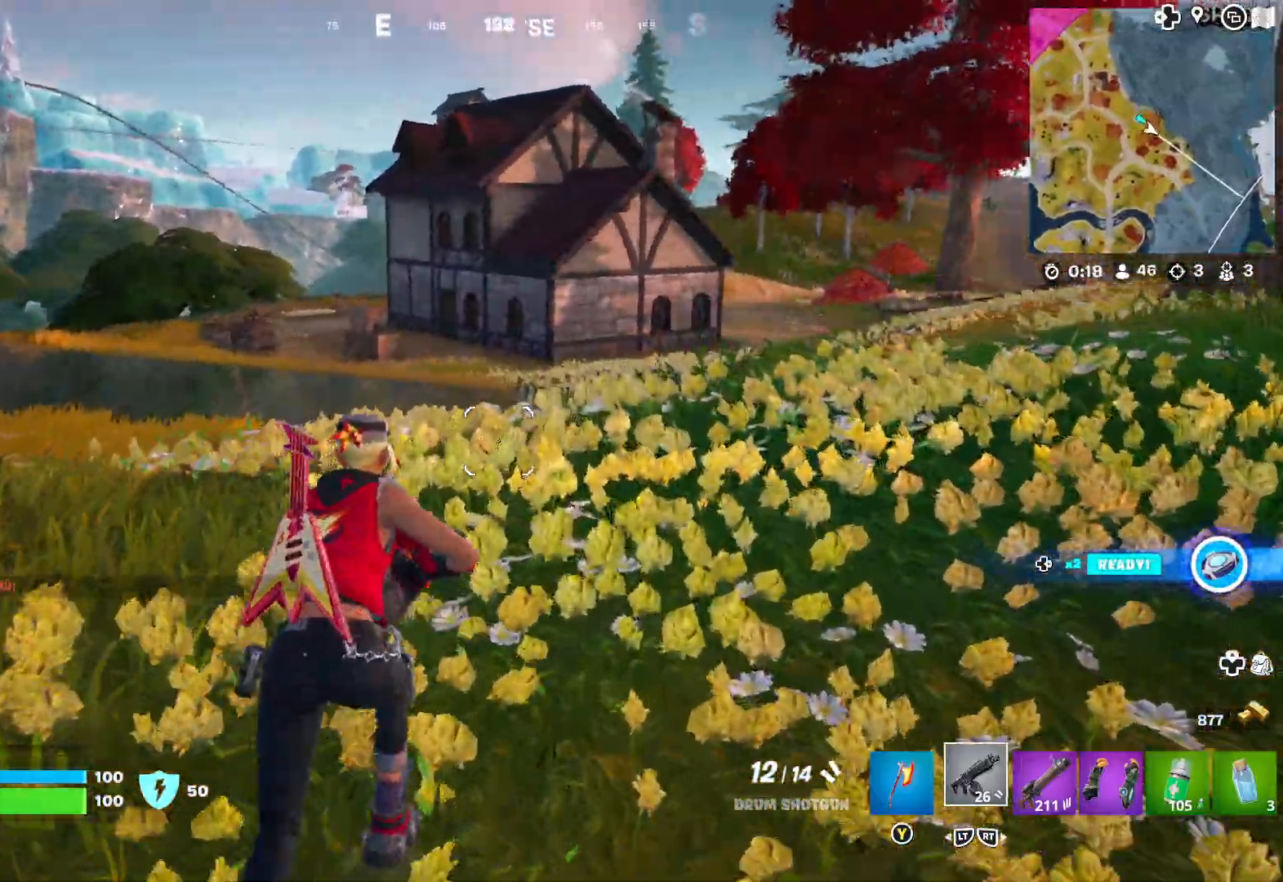
{"dt_ms": 500, "buttons": [], "left_stick": "up-right", "right_stick": "center", "events": [[167, "right_stick", "right"], [333, "right_stick", "center"]]}
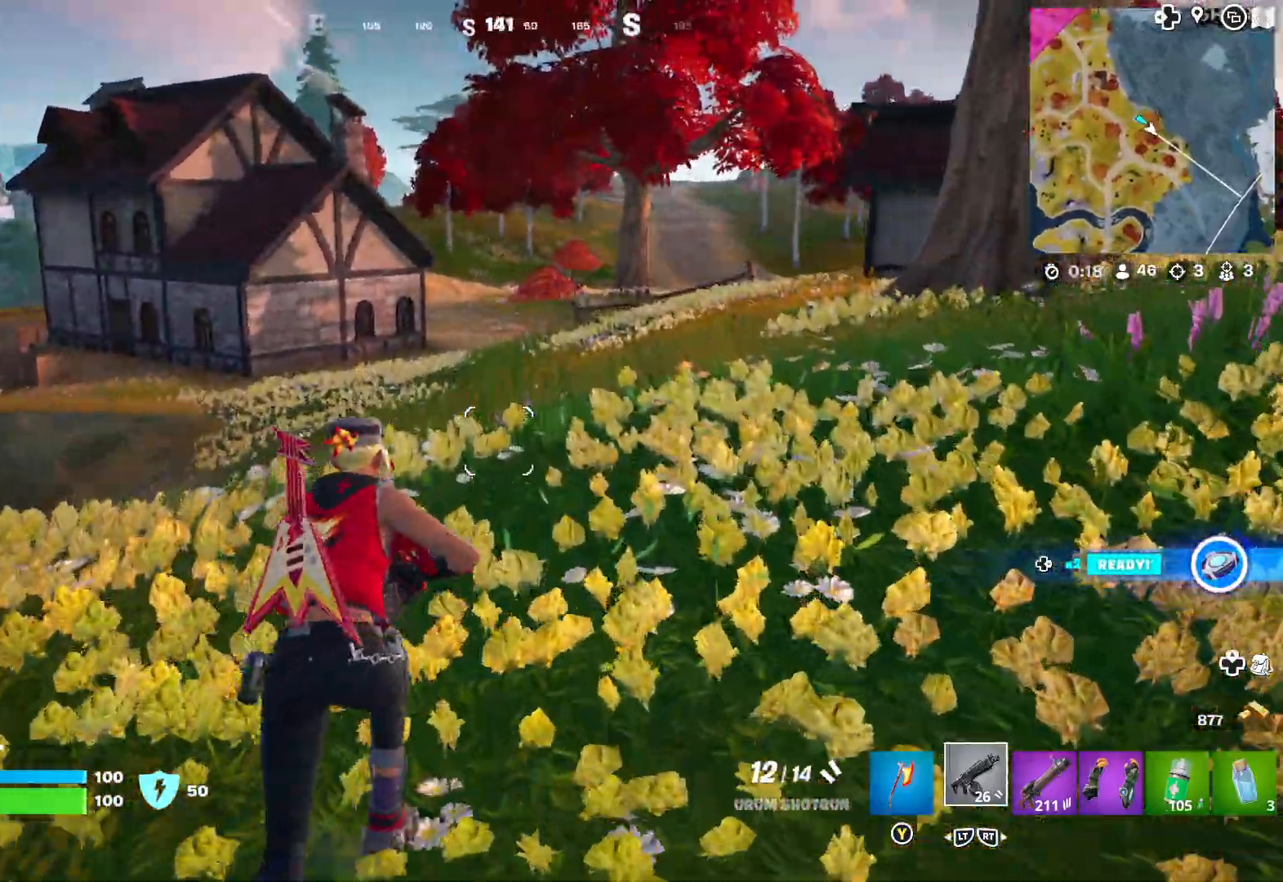
{"dt_ms": 500, "buttons": [], "left_stick": "up-right", "right_stick": "left", "events": [[350, "right_stick", "left"]]}
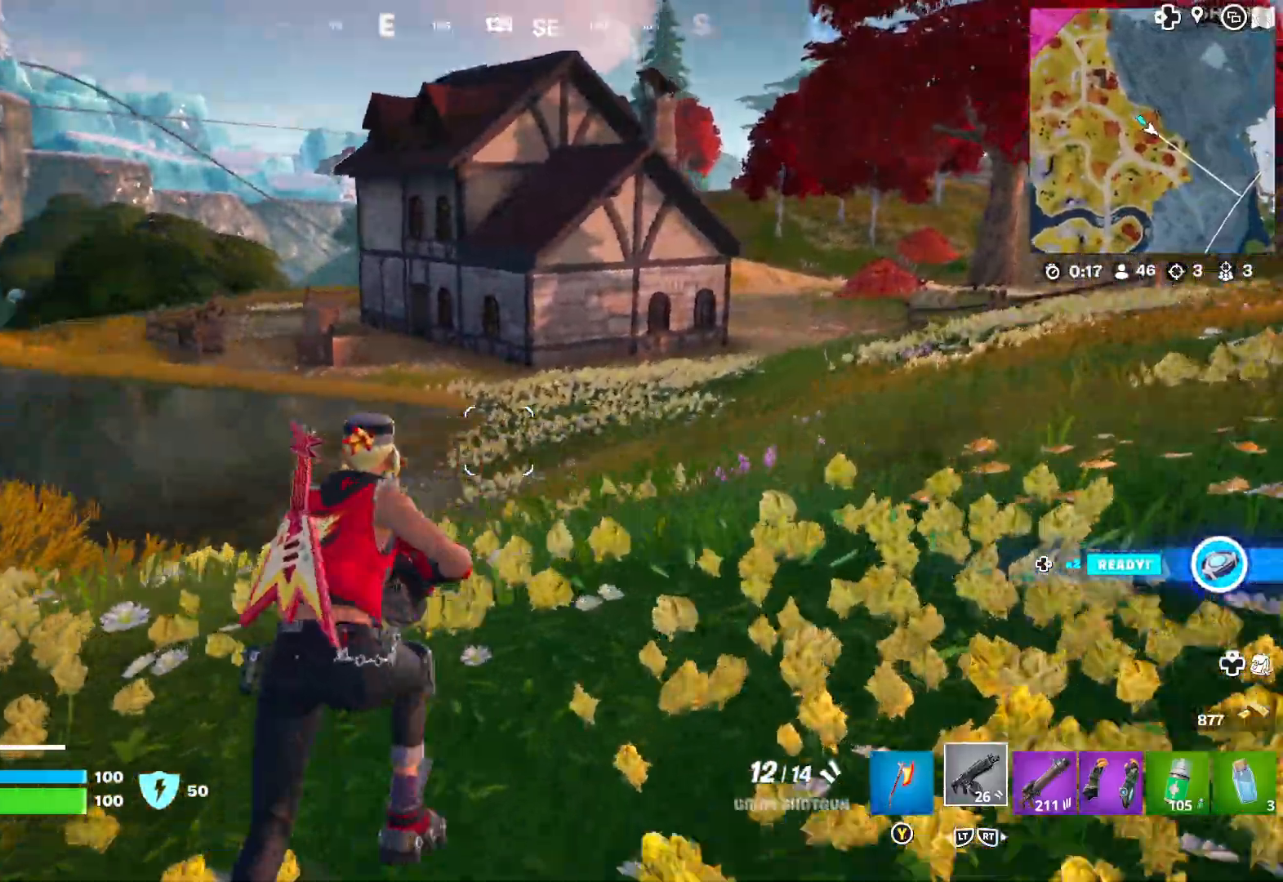
{"dt_ms": 500, "buttons": [], "left_stick": "up-right", "right_stick": "center", "events": [[117, "right_stick", "center"]]}
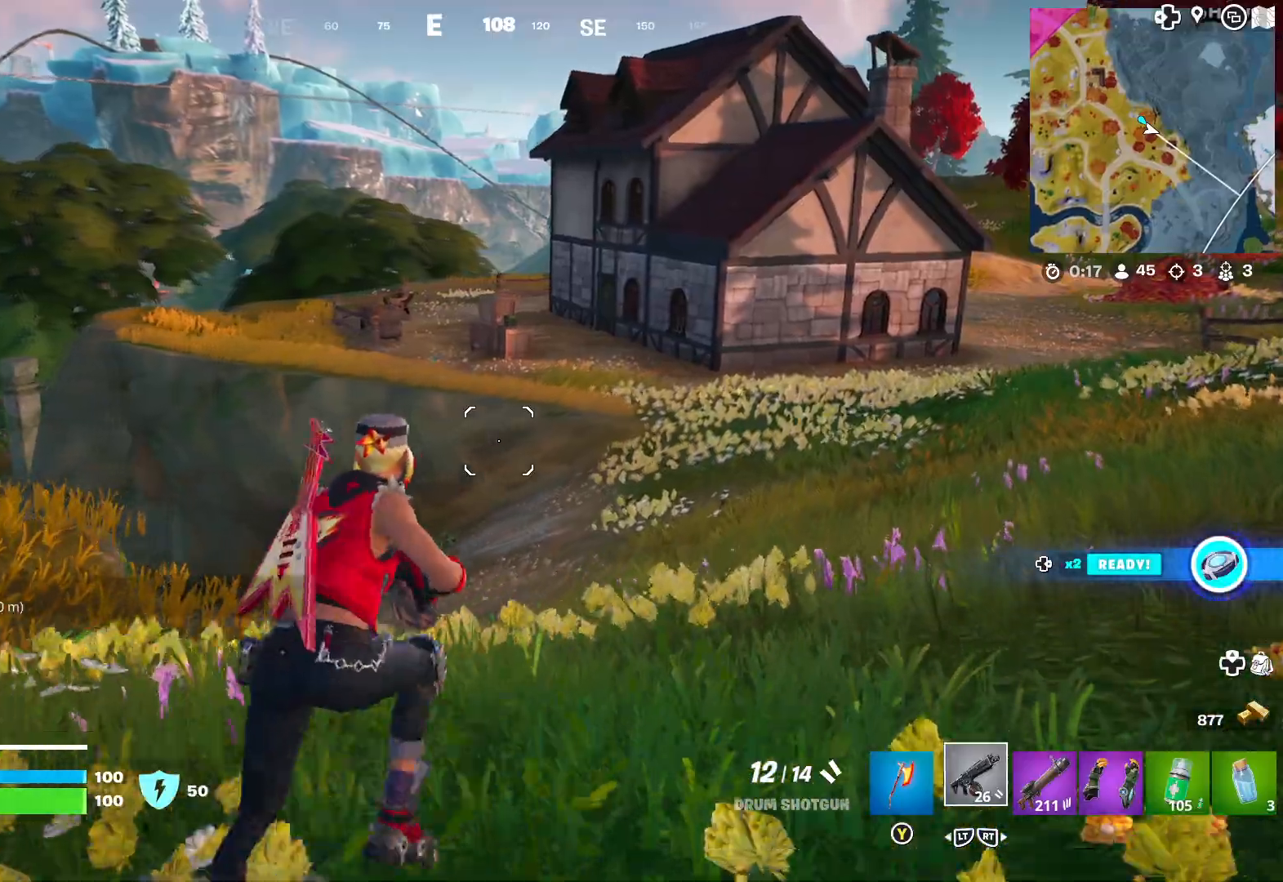
{"dt_ms": 500, "buttons": [], "left_stick": "up-right", "right_stick": "right", "events": [[400, "right_stick", "right"]]}
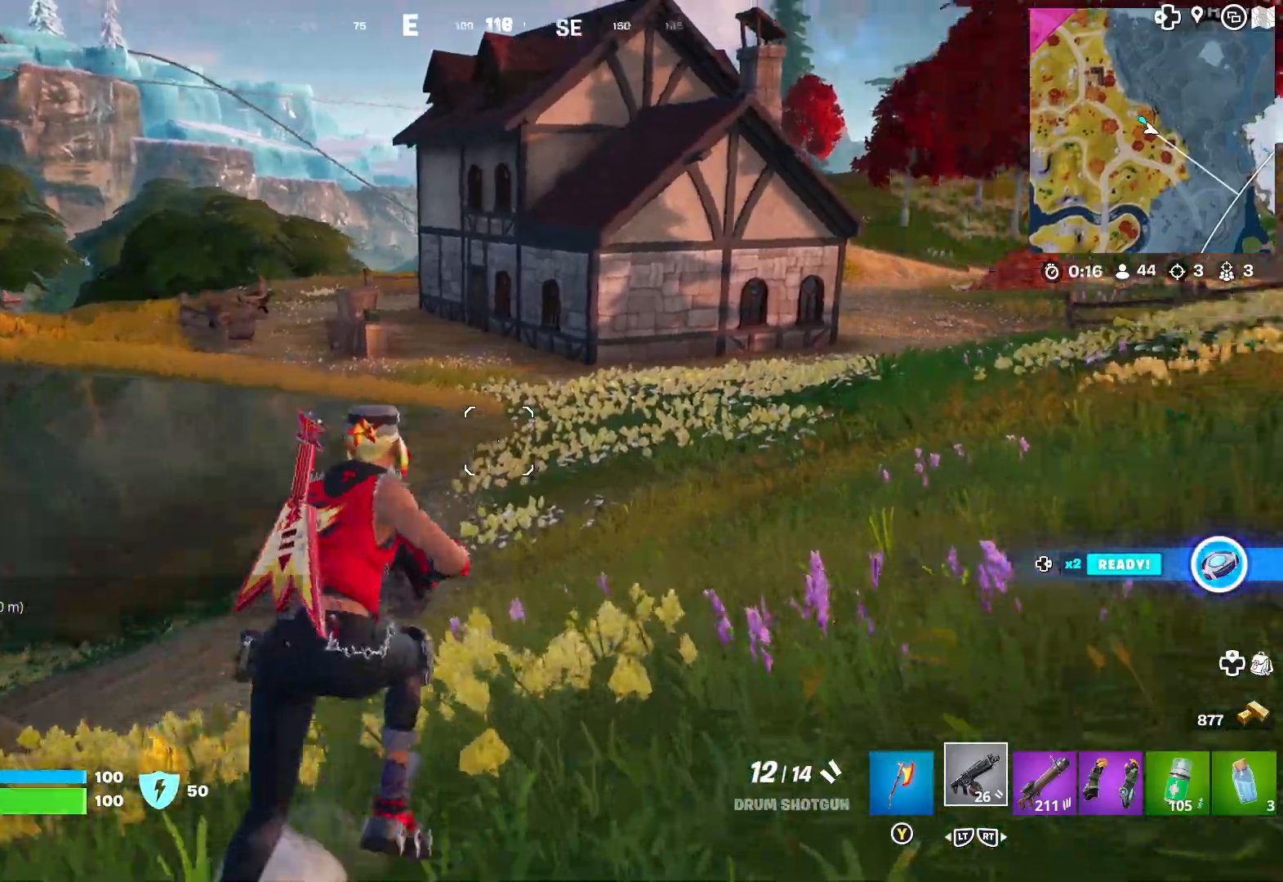
{"dt_ms": 500, "buttons": [], "left_stick": "up-right", "right_stick": "center", "events": [[100, "right_stick", "left"], [500, "right_stick", "center"]]}
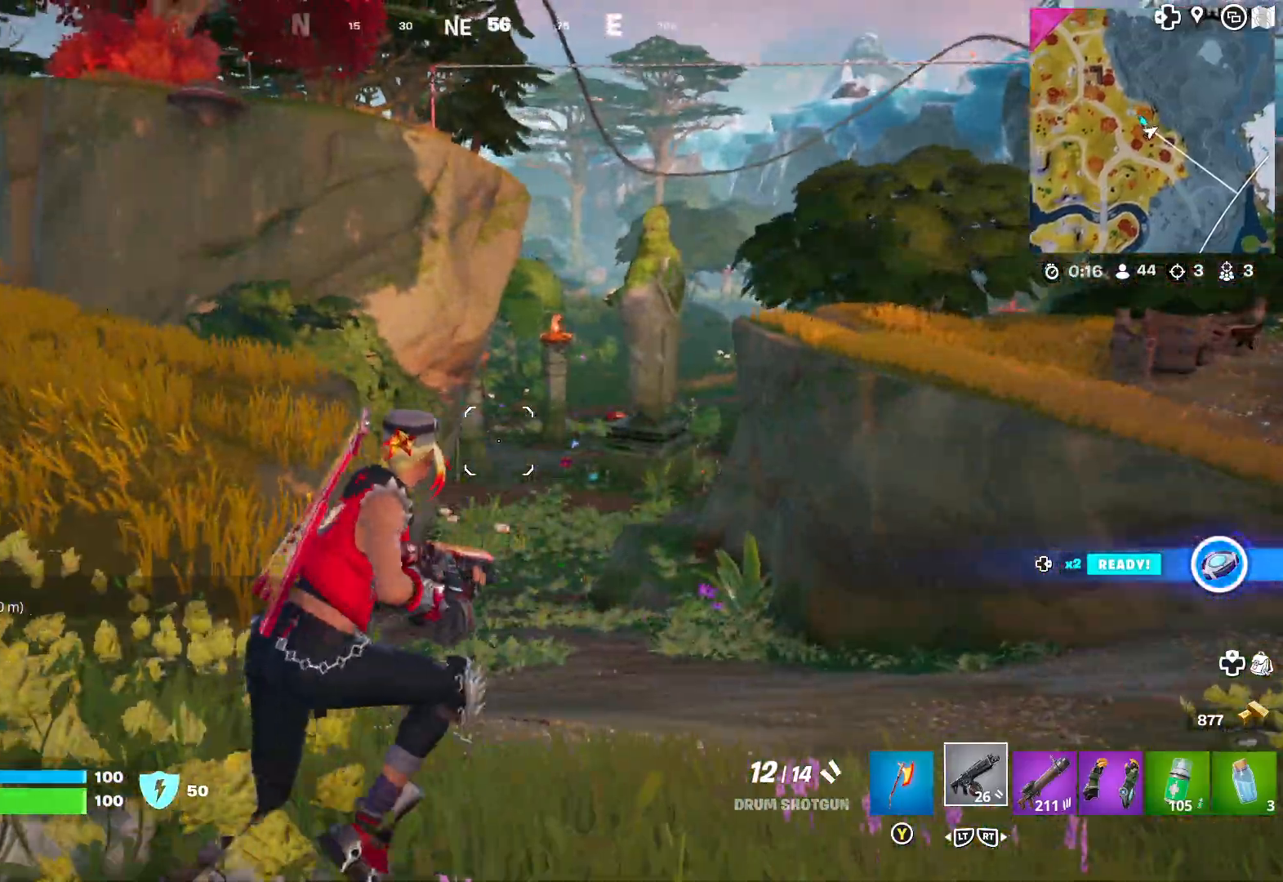
{"dt_ms": 500, "buttons": [], "left_stick": "down-right", "right_stick": "up-left", "events": [[67, "left_stick", "down-right"], [200, "right_stick", "left"], [467, "right_stick", "up-left"]]}
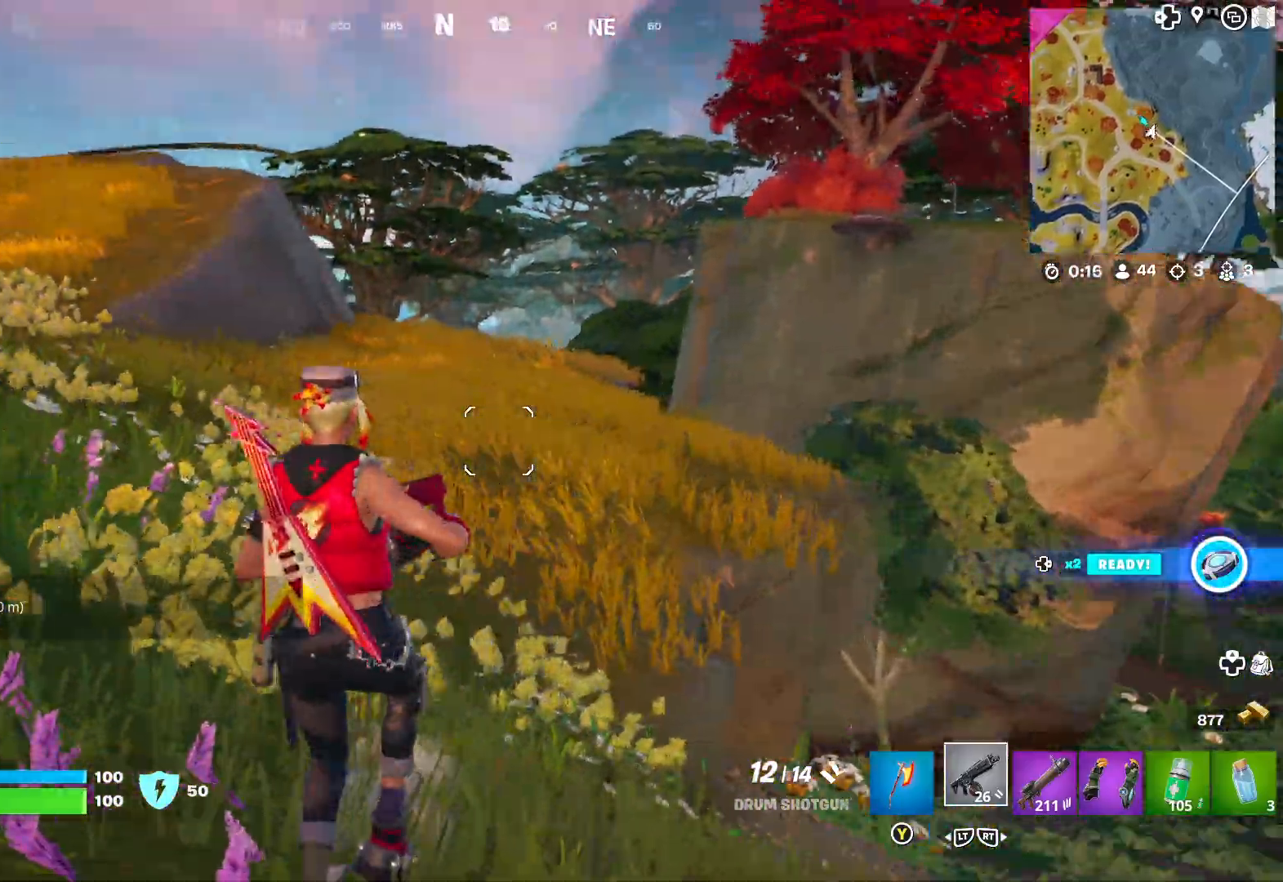
{"dt_ms": 500, "buttons": [], "left_stick": "down-right", "right_stick": "center", "events": [[83, "right_stick", "center"]]}
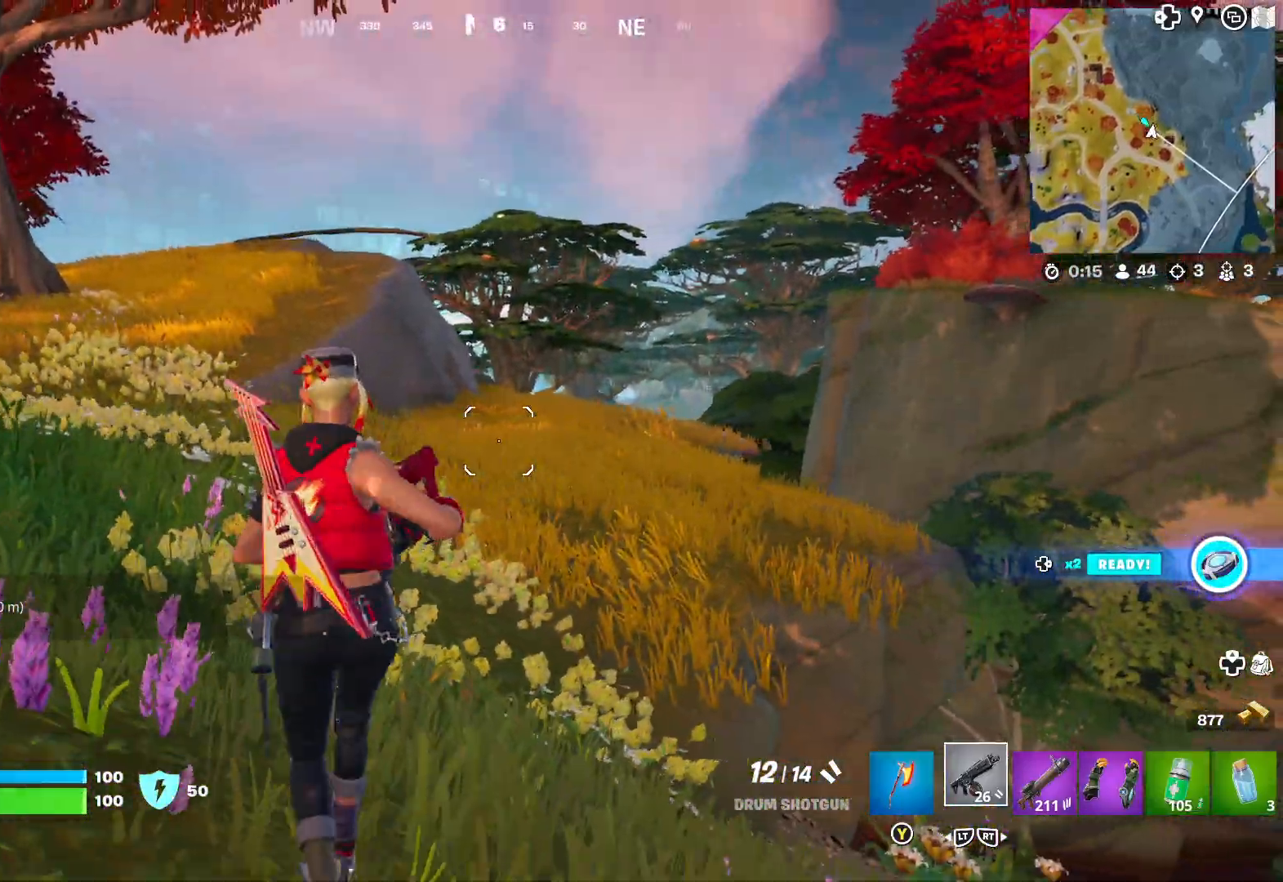
{"dt_ms": 500, "buttons": [], "left_stick": "up-right", "right_stick": "right", "events": [[17, "right_stick", "right"], [183, "left_stick", "up-right"]]}
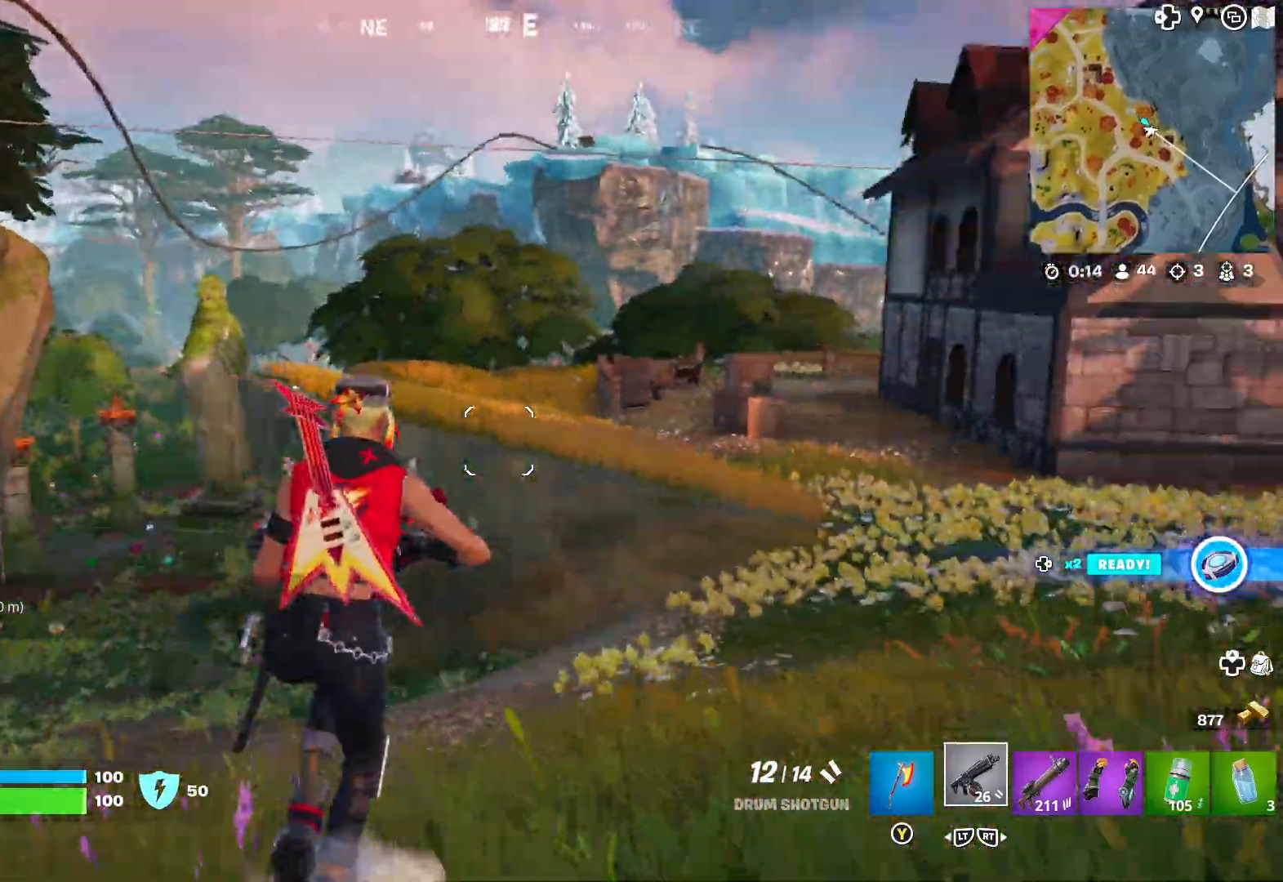
{"dt_ms": 500, "buttons": [], "left_stick": "up", "right_stick": "right", "events": [[167, "L3", "down"], [167, "left_stick", "up"], [300, "right_stick", "center"], [317, "L3", "up"], [433, "right_stick", "right"]]}
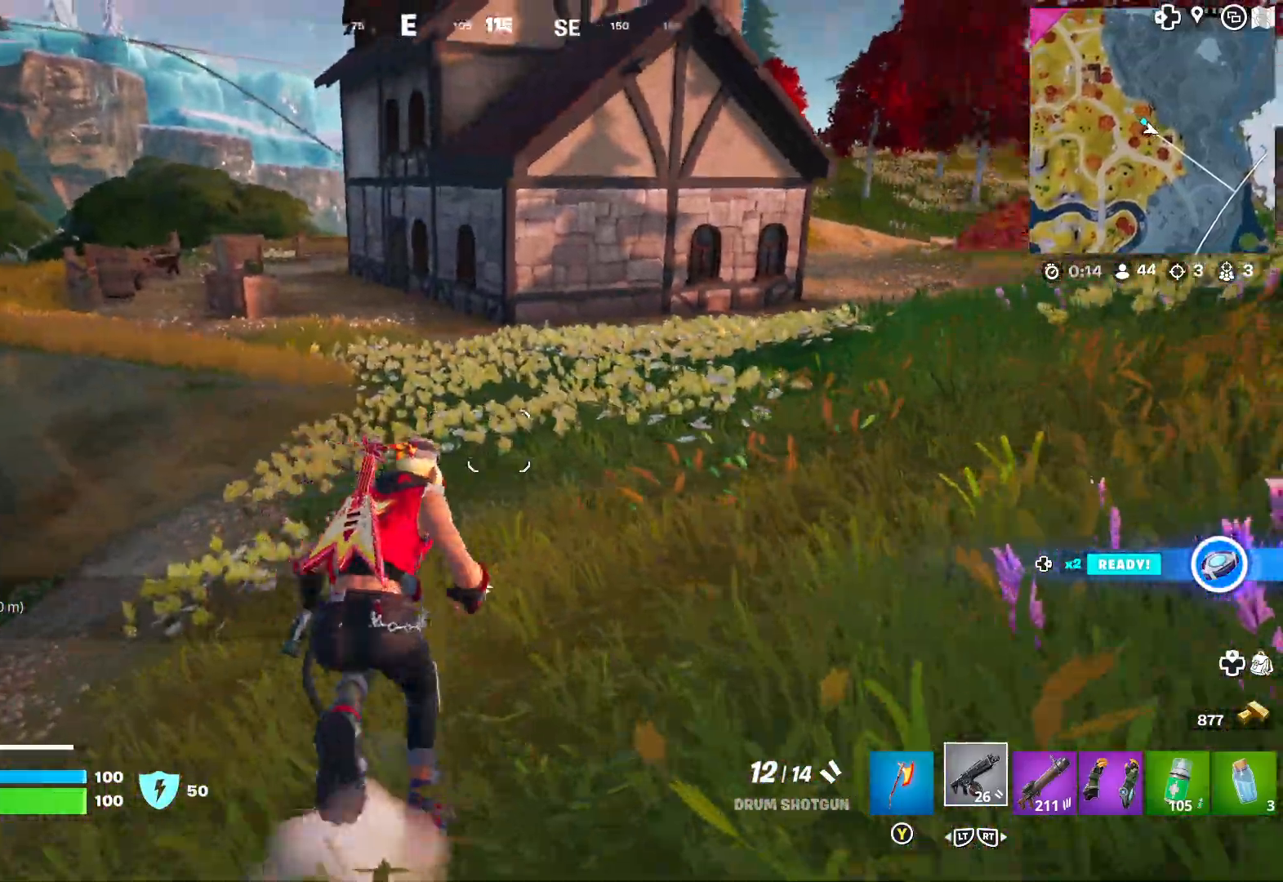
{"dt_ms": 500, "buttons": [], "left_stick": "up", "right_stick": "center", "events": [[100, "right_stick", "center"]]}
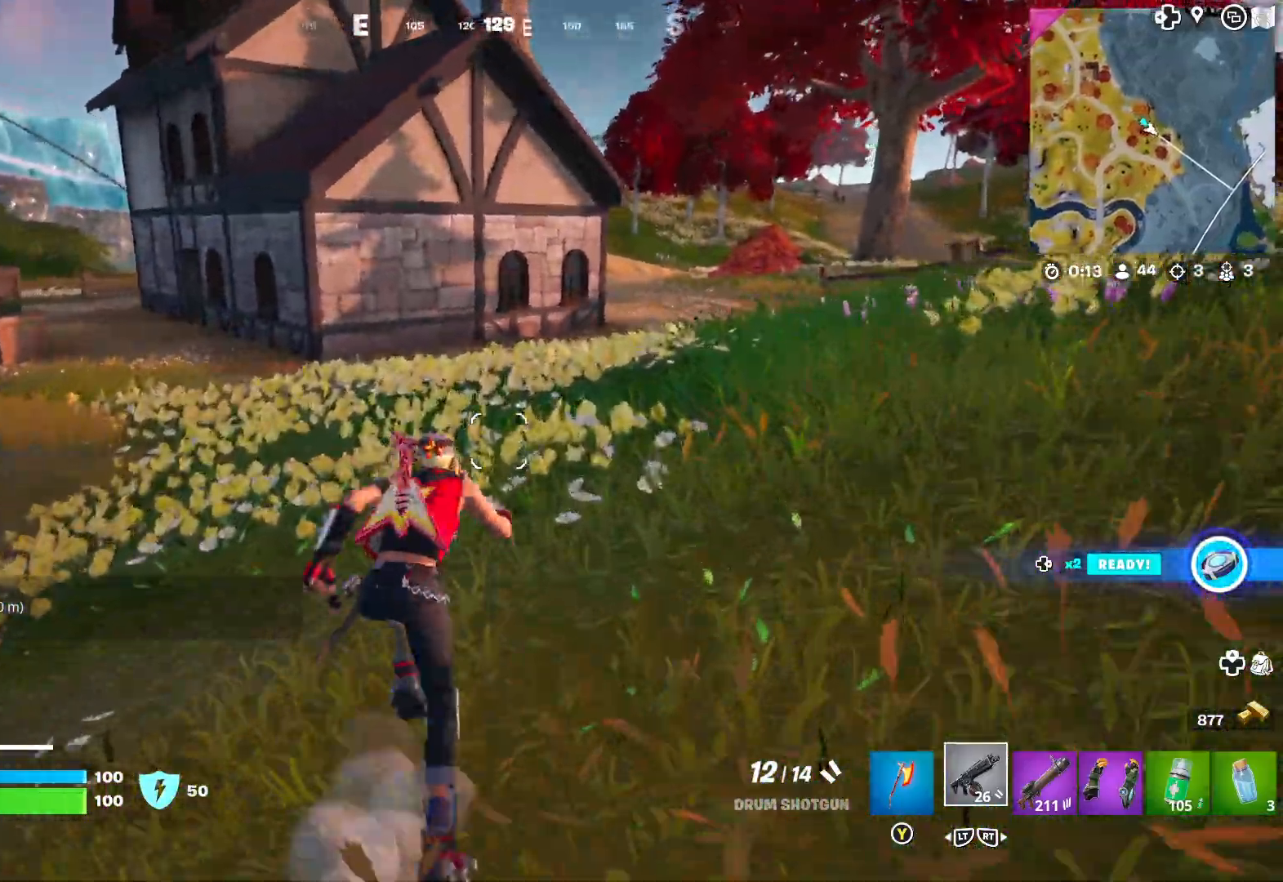
{"dt_ms": 500, "buttons": [], "left_stick": "up", "right_stick": "center", "events": [[250, "right_stick", "left"], [500, "right_stick", "center"]]}
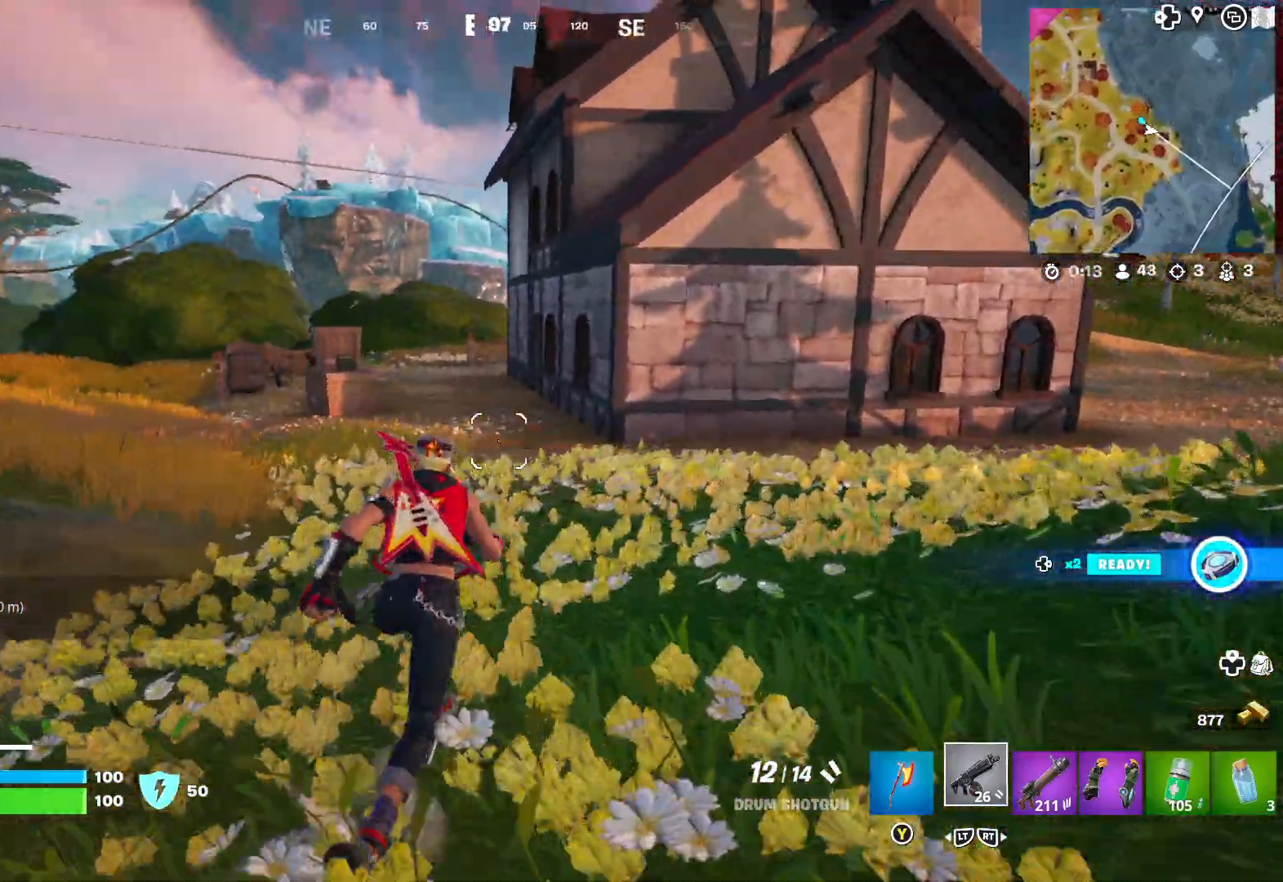
{"dt_ms": 500, "buttons": [], "left_stick": "up", "right_stick": "center", "events": []}
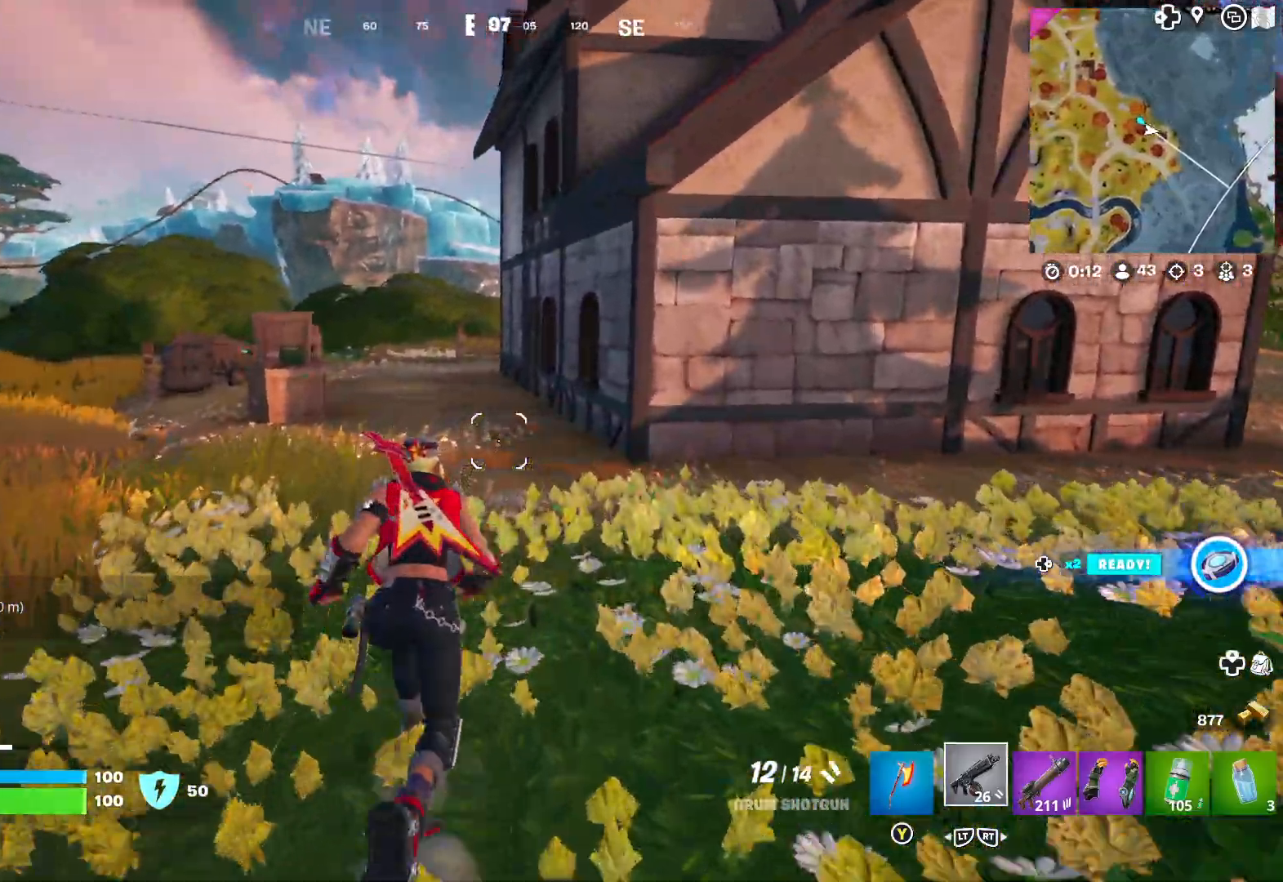
{"dt_ms": 1000, "buttons": [], "left_stick": "up", "right_stick": "center", "events": [[150, "right_stick", "left"], [283, "right_stick", "center"]]}
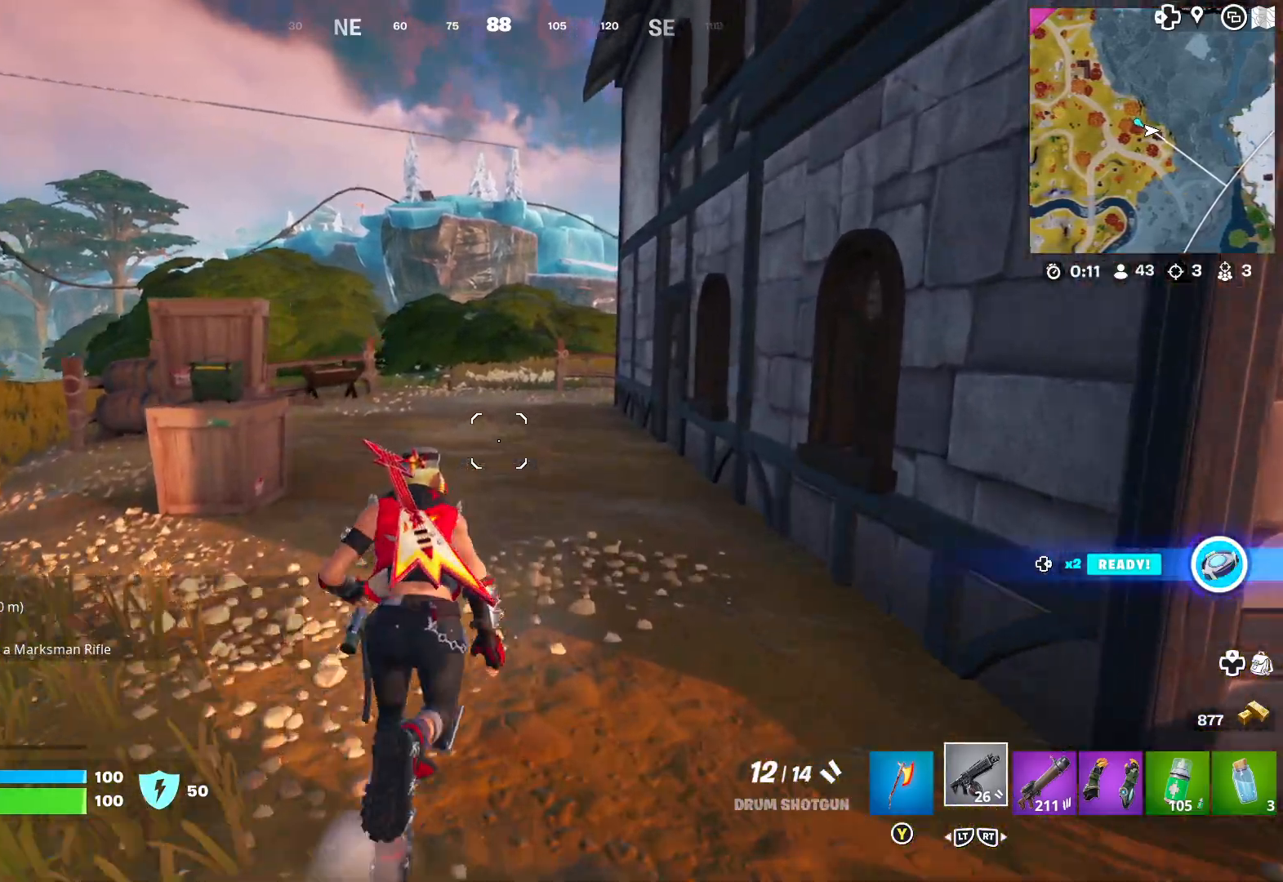
{"dt_ms": 500, "buttons": [], "left_stick": "up", "right_stick": "center", "events": []}
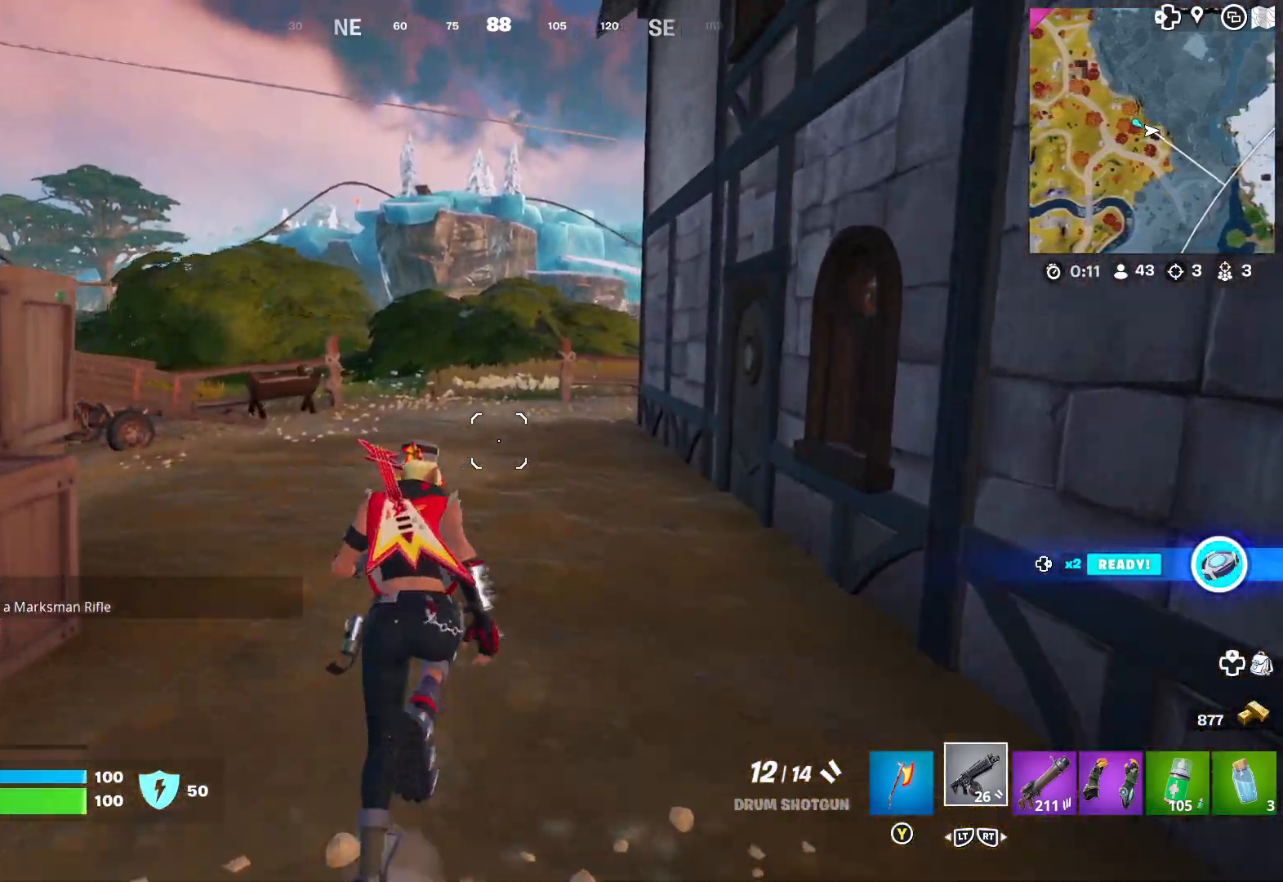
{"dt_ms": 500, "buttons": [], "left_stick": "up-right", "right_stick": "right", "events": [[300, "right_stick", "right"], [317, "left_stick", "up-right"]]}
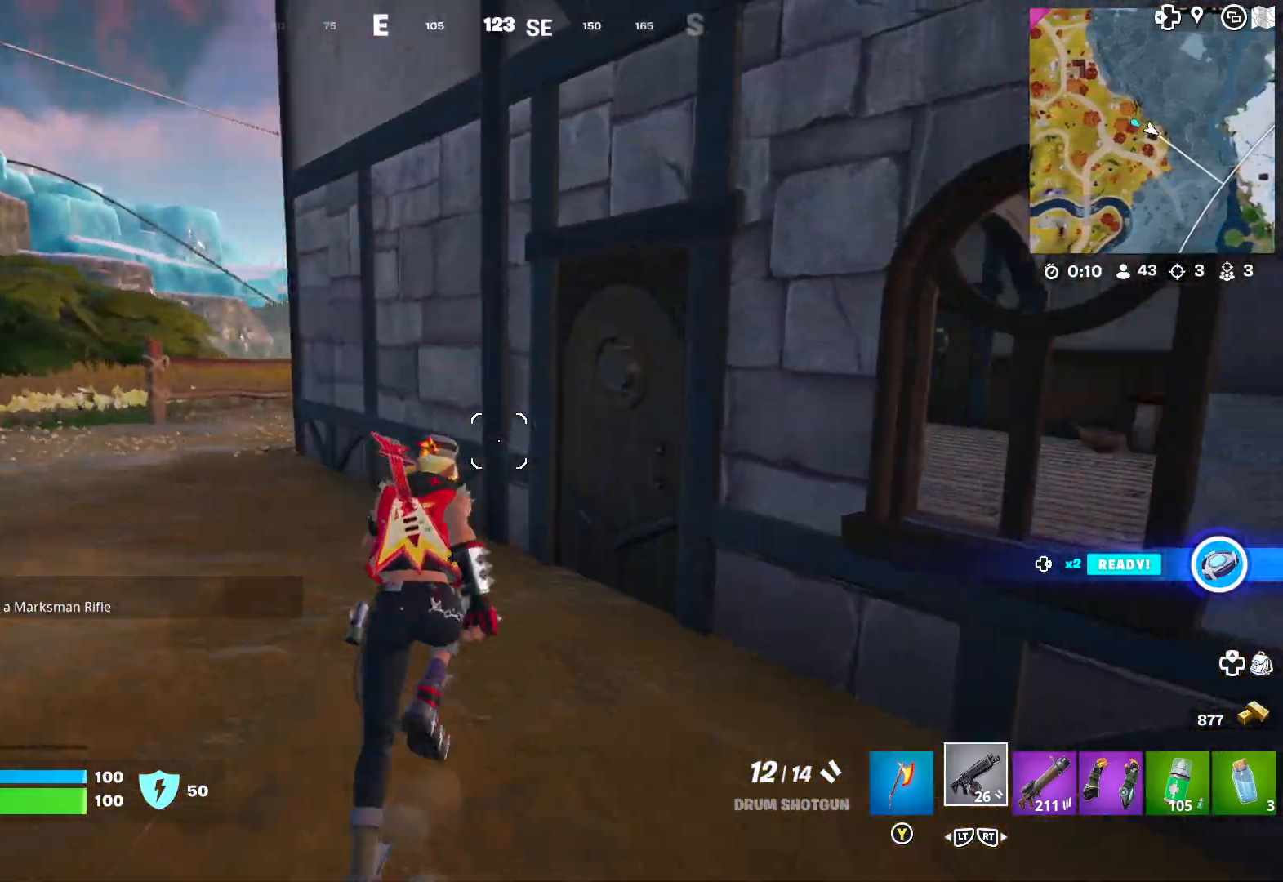
{"dt_ms": 500, "buttons": [], "left_stick": "up", "right_stick": "center", "events": [[50, "left_stick", "up"], [117, "right_stick", "center"], [250, "right_stick", "right"], [267, "left_stick", "up-right"], [450, "left_stick", "up"], [483, "right_stick", "center"]]}
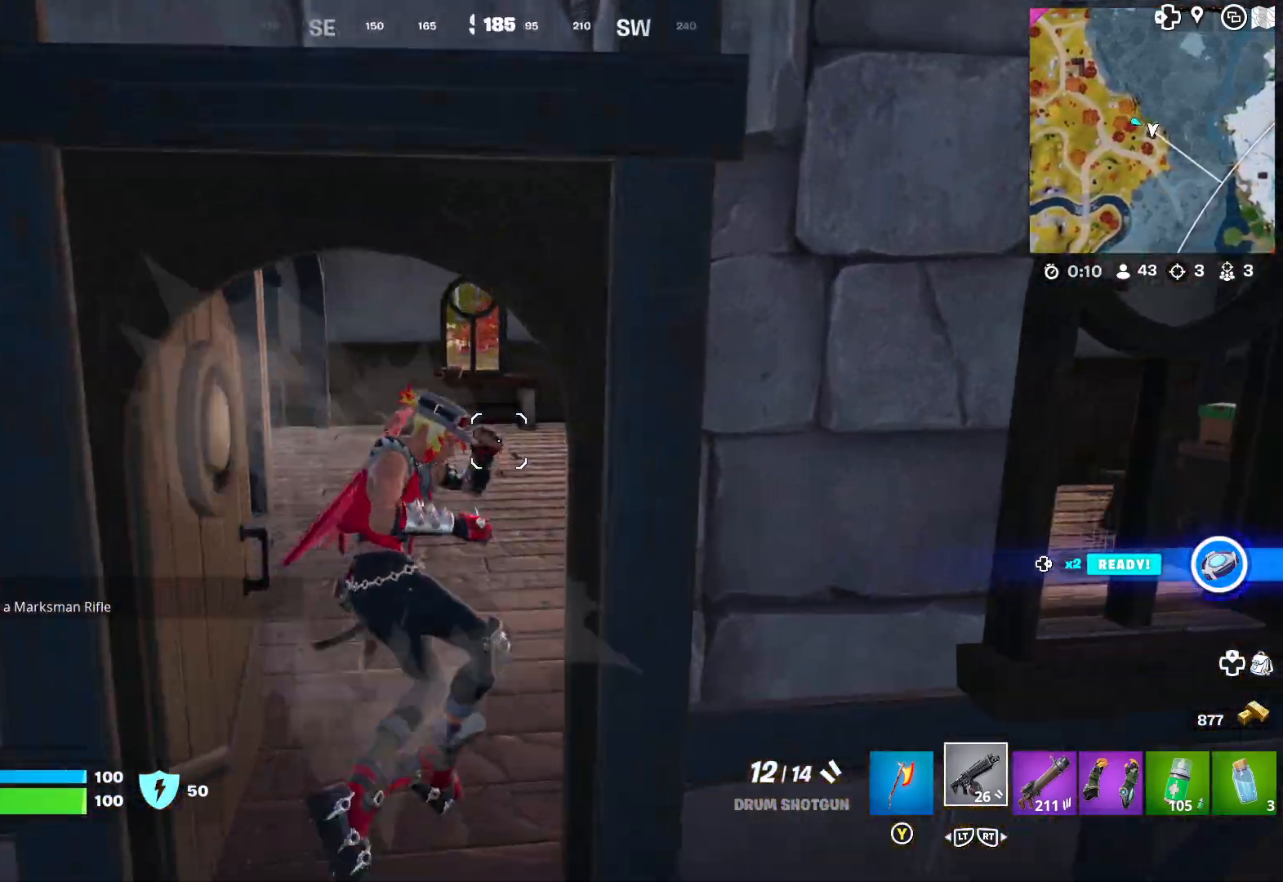
{"dt_ms": 500, "buttons": [], "left_stick": "up-right", "right_stick": "left", "events": [[333, "right_stick", "left"], [367, "left_stick", "up-right"]]}
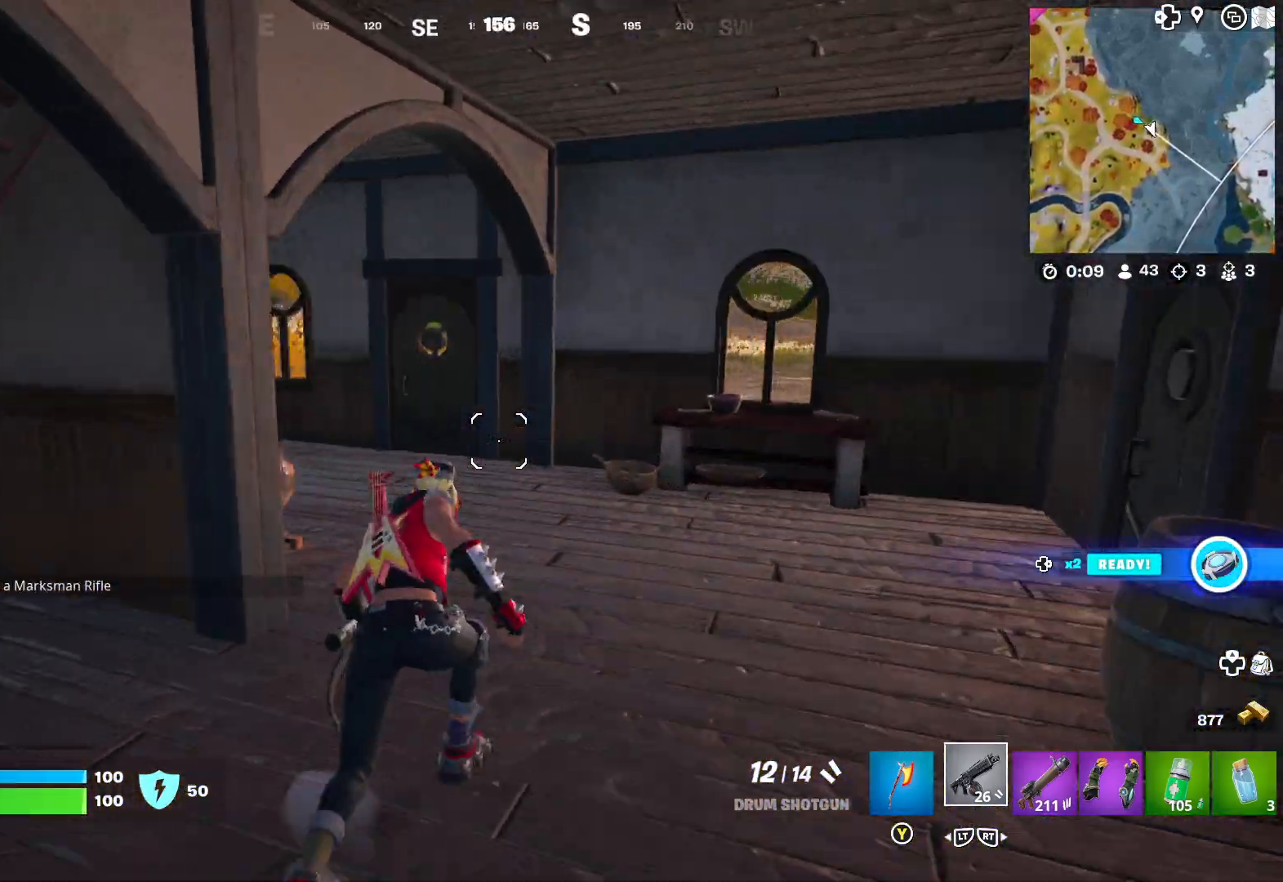
{"dt_ms": 500, "buttons": [], "left_stick": "right", "right_stick": "left", "events": [[167, "left_stick", "down-left"], [250, "right_stick", "center"], [317, "right_stick", "left"], [333, "left_stick", "down-right"], [383, "left_stick", "right"]]}
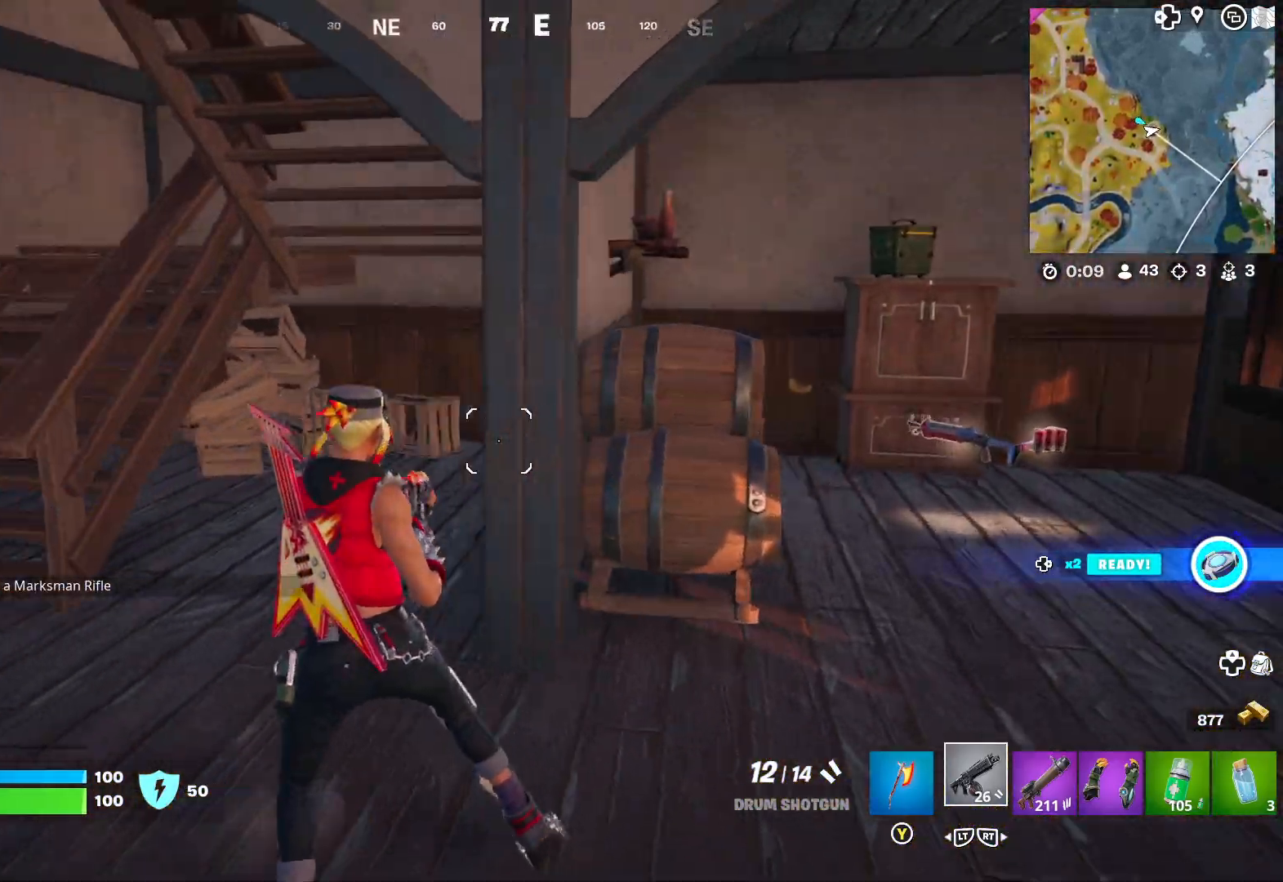
{"dt_ms": 500, "buttons": [], "left_stick": "right", "right_stick": "right", "events": [[183, "right_stick", "center"], [250, "right_stick", "right"]]}